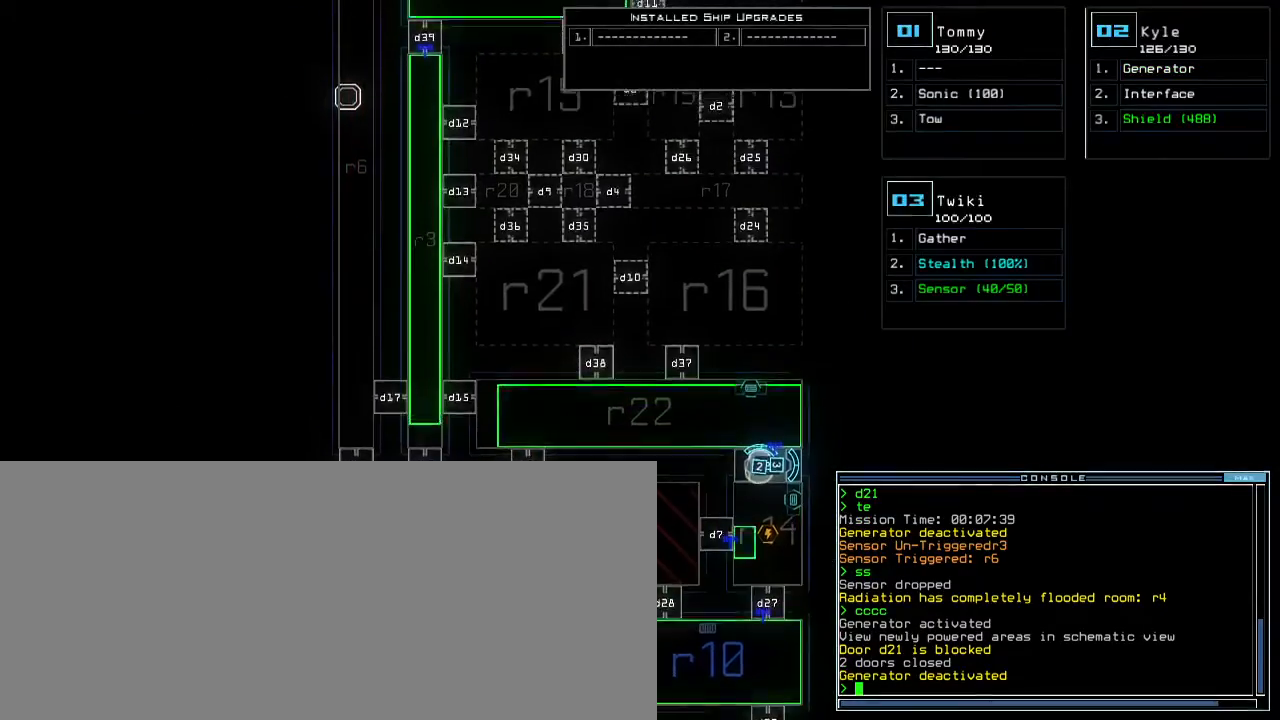
Gameplay with keyboard; each line is a JSON object with the keys held at the frame after it. "events" lists presses ("down") and releases ("up") of ".", "0", "1", "2", "3", "4", "5", "6", "7", "8", "9", "a", "b", "backspace", "c", "caps_lock", "comma", "ctrl_l", "ctrl_r", "d", "down", "e", "equals", "escape", "f", "f9", "g", "h", "i", "j", "k", "l", "left", "m", "minus", "n", "o", "p", "q", "quote", "r", "return", "right", "s", "semicolon", "shift_l", "shift_r", "space", "t", "tab", "tilde", "u", "up", "v", "w", "x", "y" and "z" between this image and that frame as [ms after this image, input, new state], when the widget could be followed in between. No other keys are recorded. Mouse input is not recorded. Not read: other_keys.
{"keys": [], "events": [[400, "up", "up"]]}
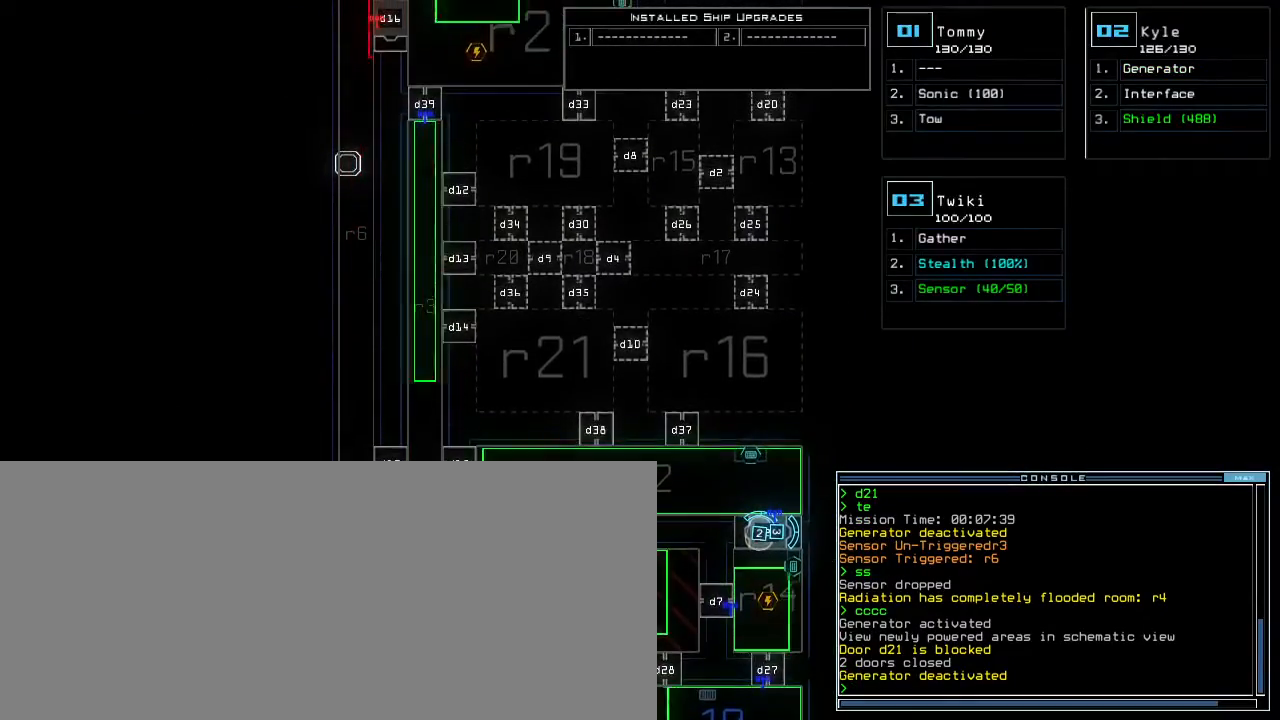
{"keys": [], "events": [[167, "down", "down"], [383, "down", "up"]]}
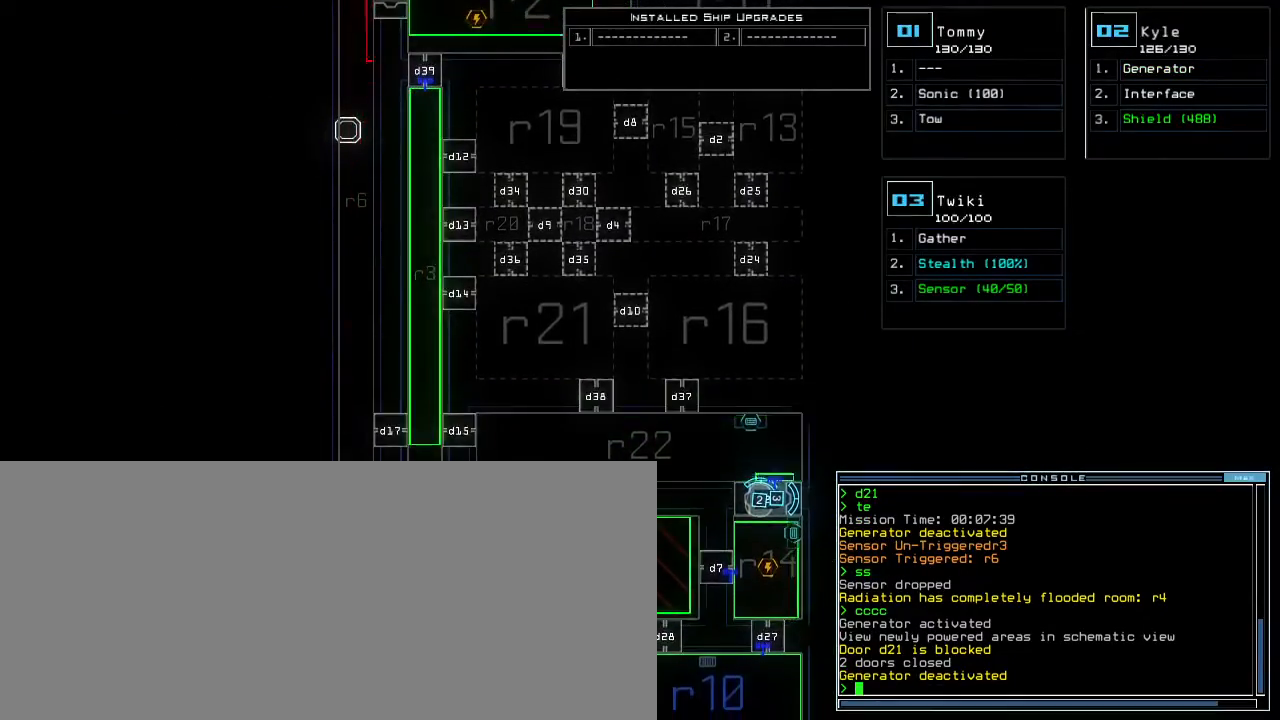
{"keys": ["up"], "events": [[17, "up", "down"]]}
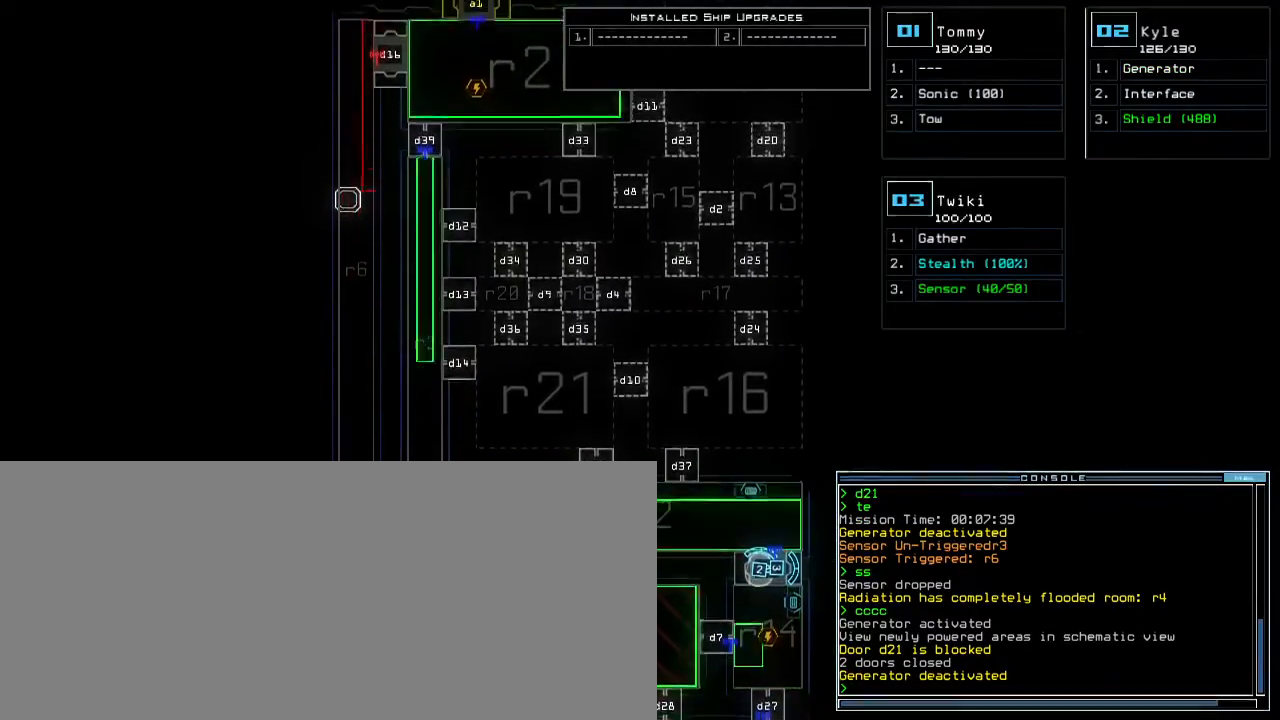
{"keys": ["up"], "events": []}